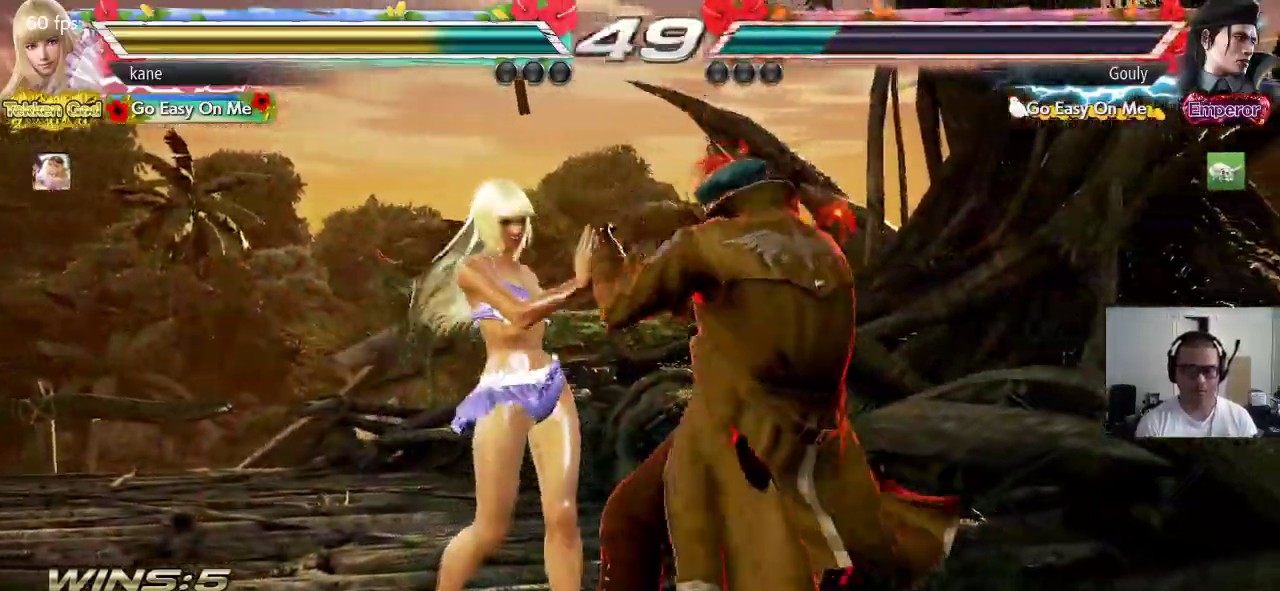
Gameplay with a controller (arcade stick); each line is a JSON object with the inputs held at the frame after it (dt_ms = milliseconds from this image to that frame). "events" lists button and stick changes between this image and that frame as [ms after this image, input, new state], when the widget could be followed in between. Not read: L3 R2 R3.
{"dt_ms": 500, "buttons": [], "left_stick": "left", "events": []}
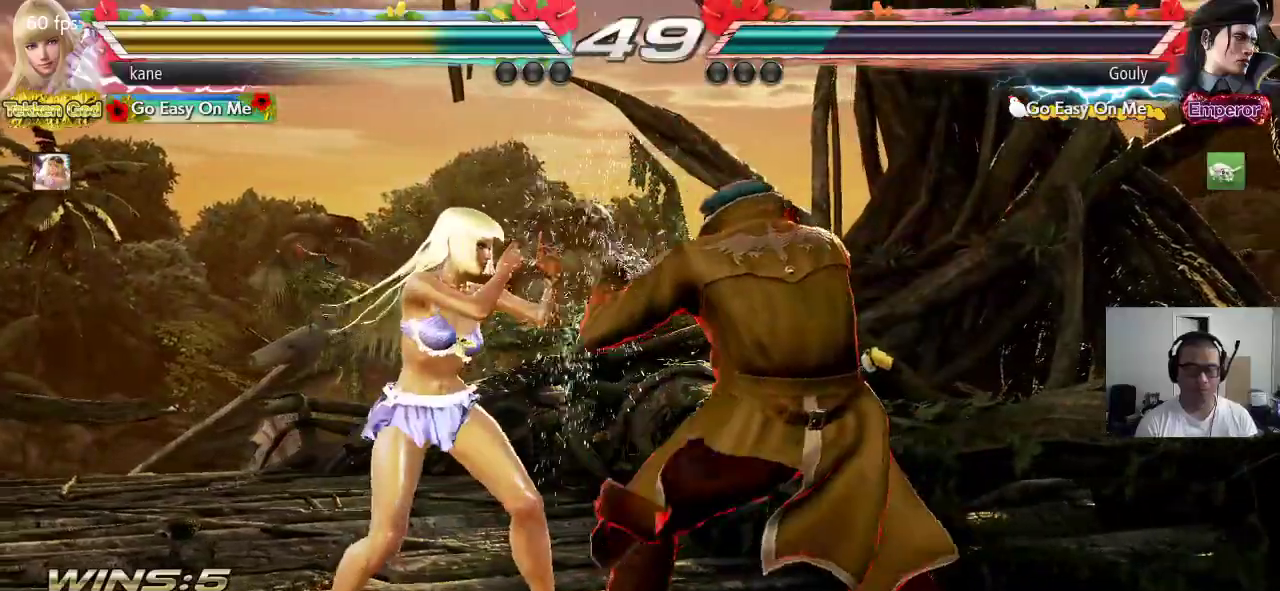
{"dt_ms": 500, "buttons": [], "left_stick": "left", "events": []}
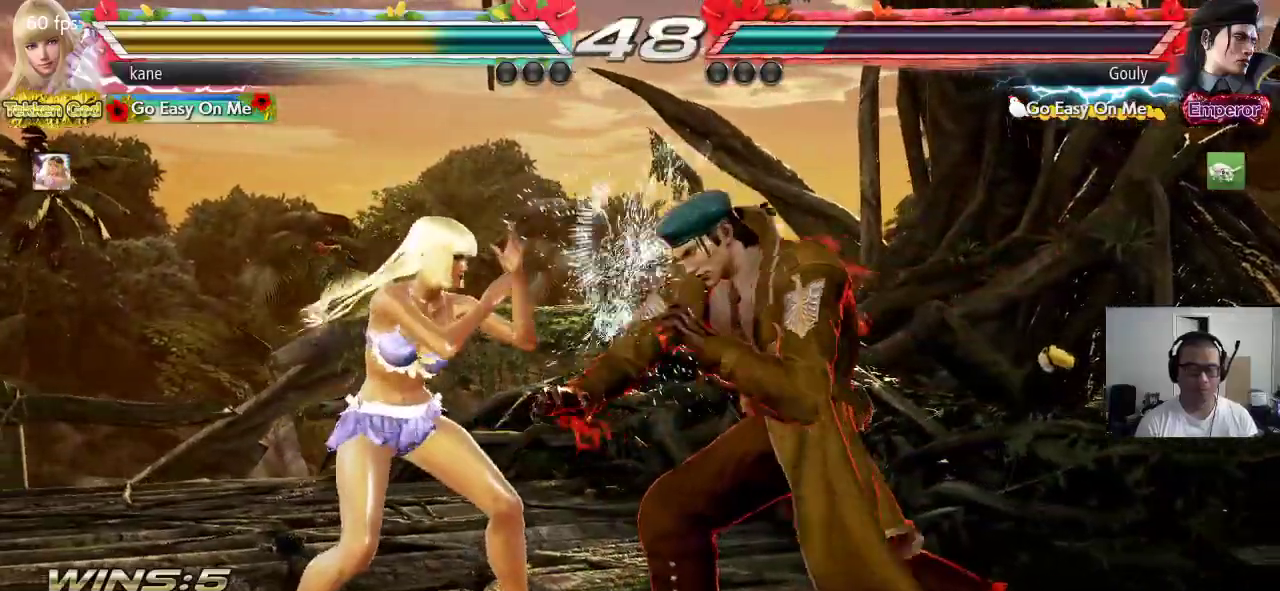
{"dt_ms": 500, "buttons": [], "left_stick": "down-left", "events": [[283, "left_stick", "down-left"]]}
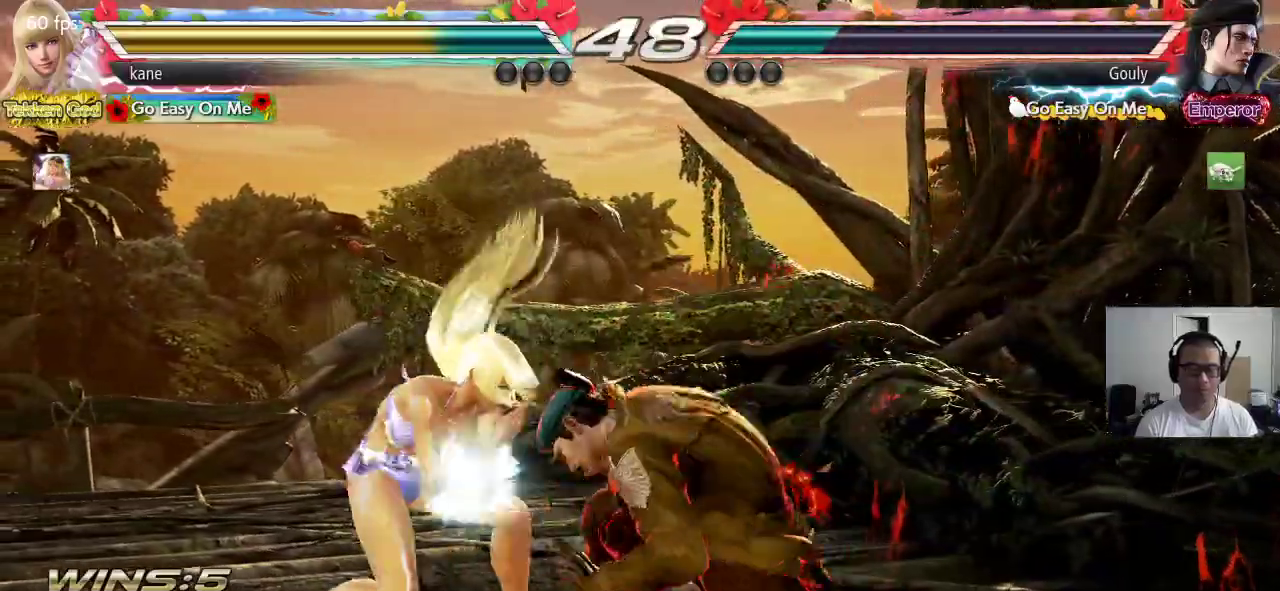
{"dt_ms": 500, "buttons": ["TRIANGLE"], "left_stick": "center", "events": [[167, "left_stick", "center"], [183, "SQUARE", "down"], [250, "SQUARE", "up"], [300, "TRIANGLE", "down"], [350, "TRIANGLE", "up"], [383, "TRIANGLE", "down"]]}
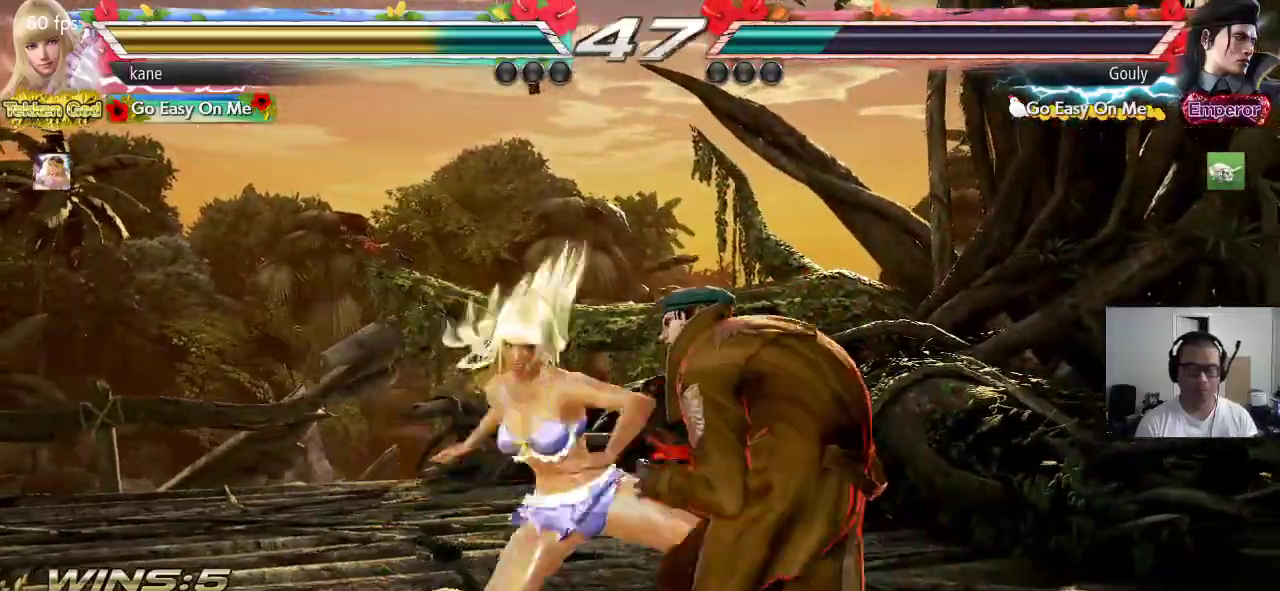
{"dt_ms": 500, "buttons": [], "left_stick": "center", "events": [[50, "TRIANGLE", "up"]]}
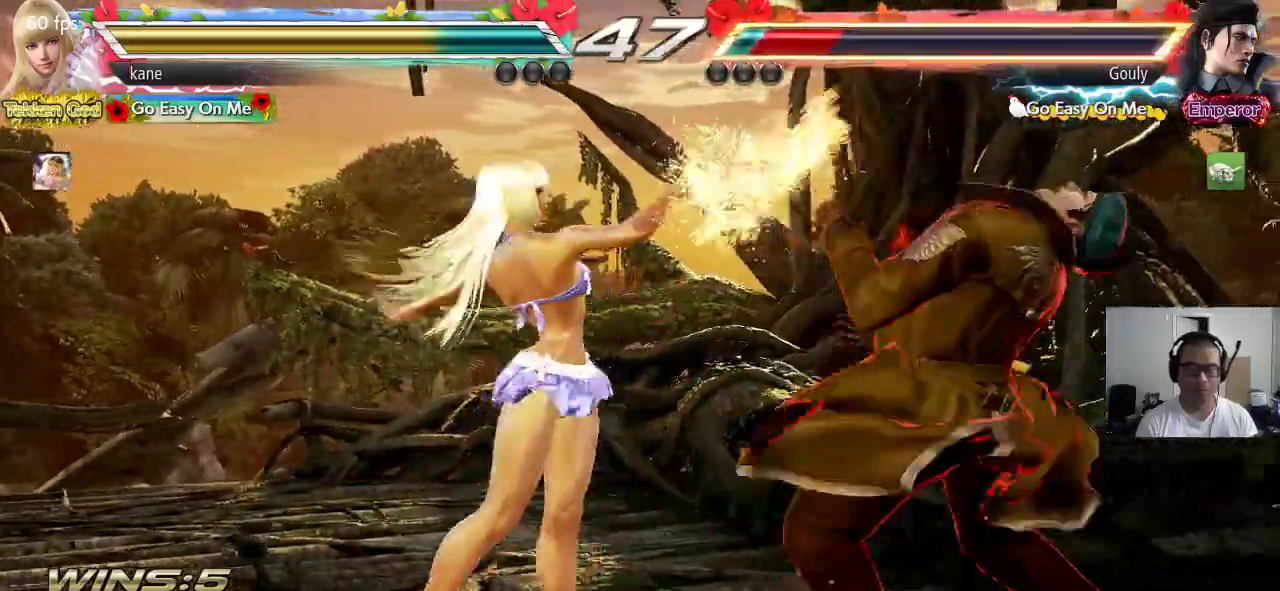
{"dt_ms": 500, "buttons": ["TRIANGLE"], "left_stick": "down", "events": [[100, "left_stick", "down"], [150, "CROSS", "down"], [233, "CROSS", "up"], [250, "SQUARE", "down"], [317, "TRIANGLE", "down"], [500, "SQUARE", "up"]]}
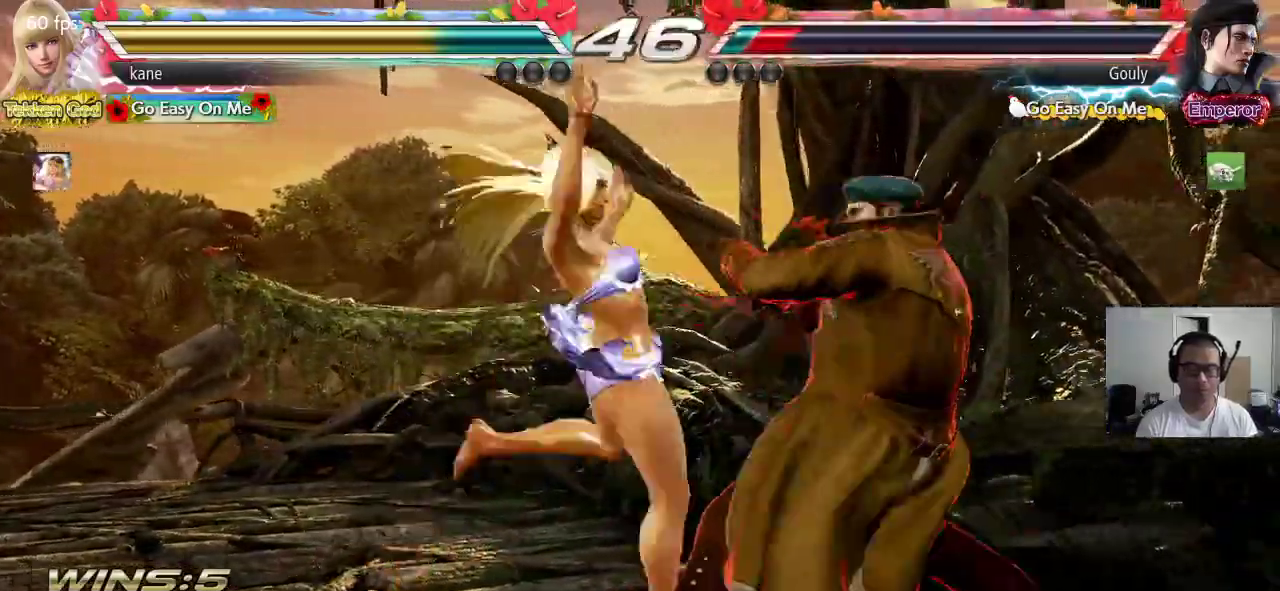
{"dt_ms": 500, "buttons": [], "left_stick": "center", "events": [[17, "TRIANGLE", "up"], [17, "left_stick", "center"]]}
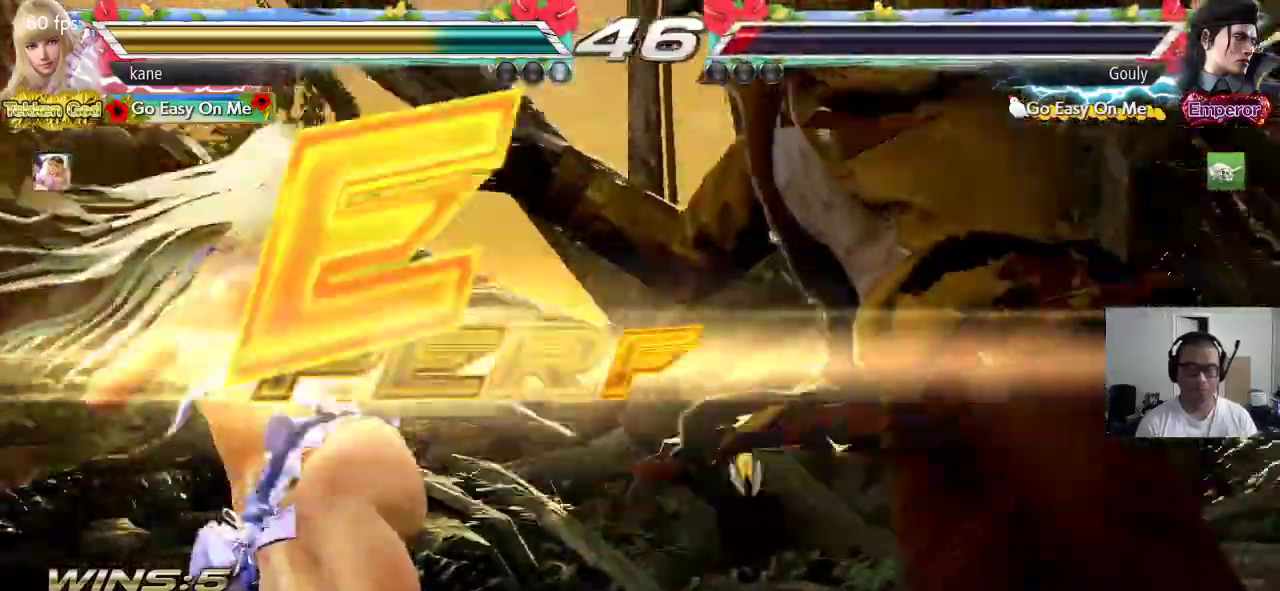
{"dt_ms": 1000, "buttons": [], "left_stick": "center"}
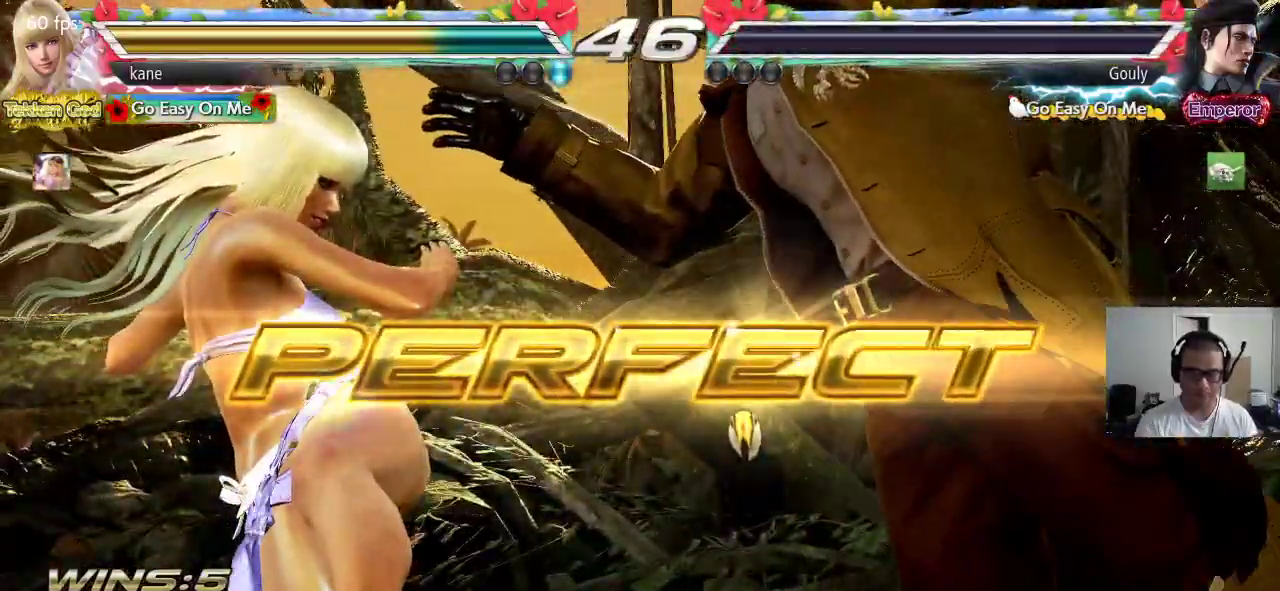
{"dt_ms": 500, "buttons": [], "left_stick": "center", "events": []}
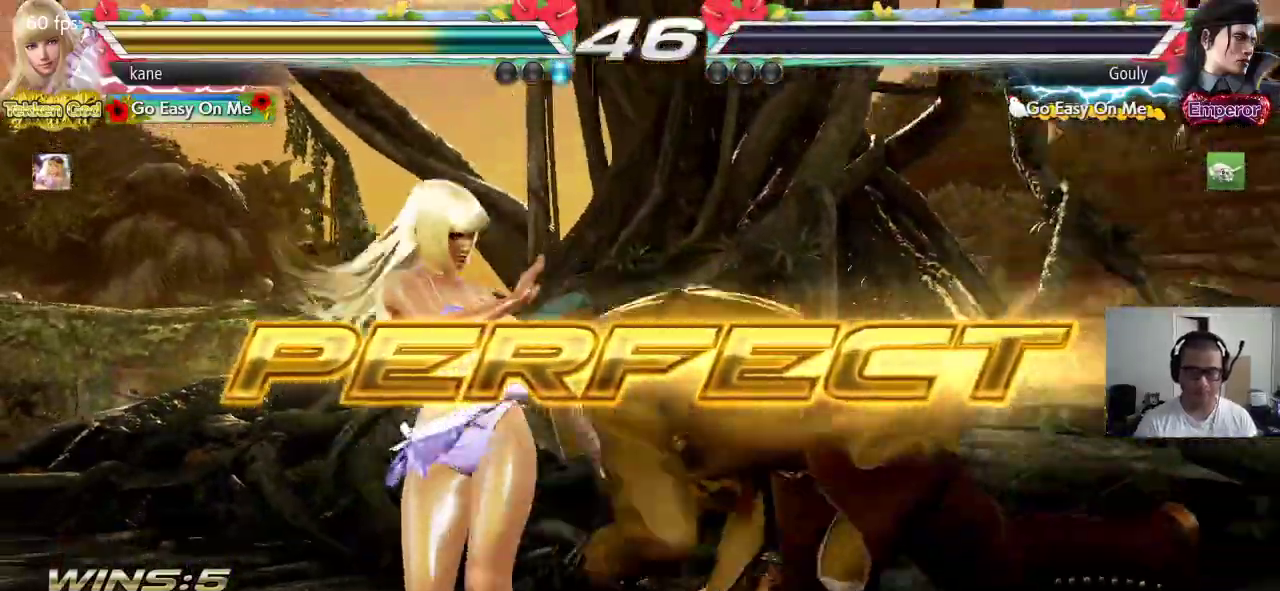
{"dt_ms": 500, "buttons": ["TRIANGLE"], "left_stick": "center", "events": [[67, "left_stick", "down"], [133, "left_stick", "center"], [267, "CROSS", "down"], [333, "CROSS", "up"], [400, "SQUARE", "down"], [467, "TRIANGLE", "down"], [500, "SQUARE", "up"]]}
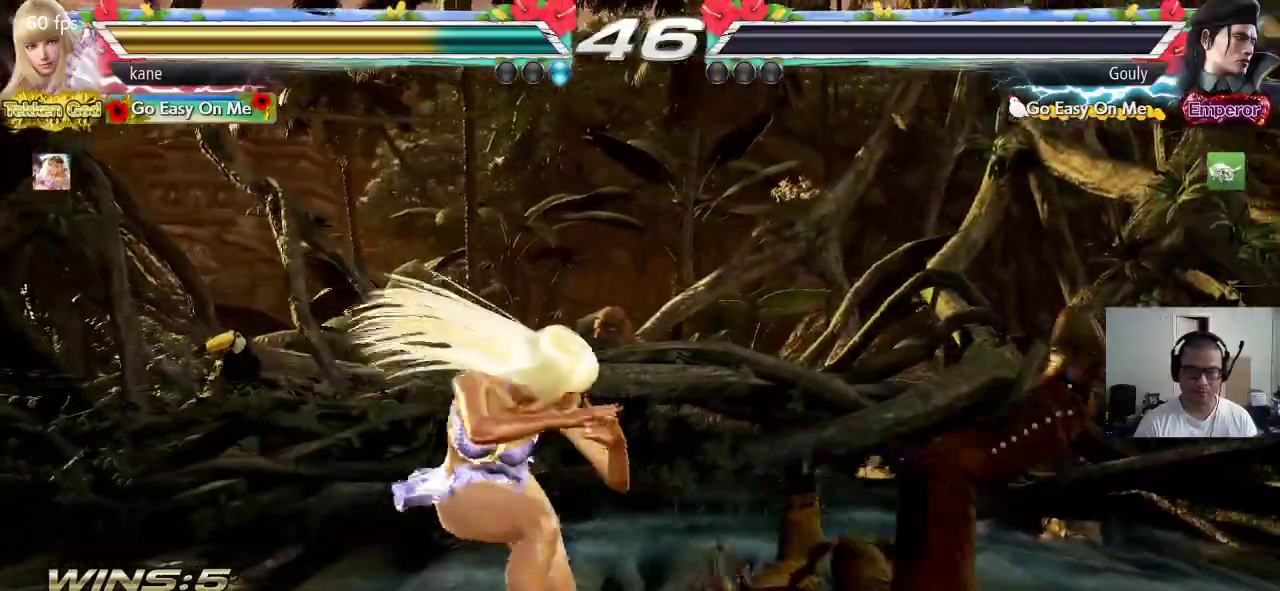
{"dt_ms": 500, "buttons": [], "left_stick": "center", "events": [[100, "TRIANGLE", "up"]]}
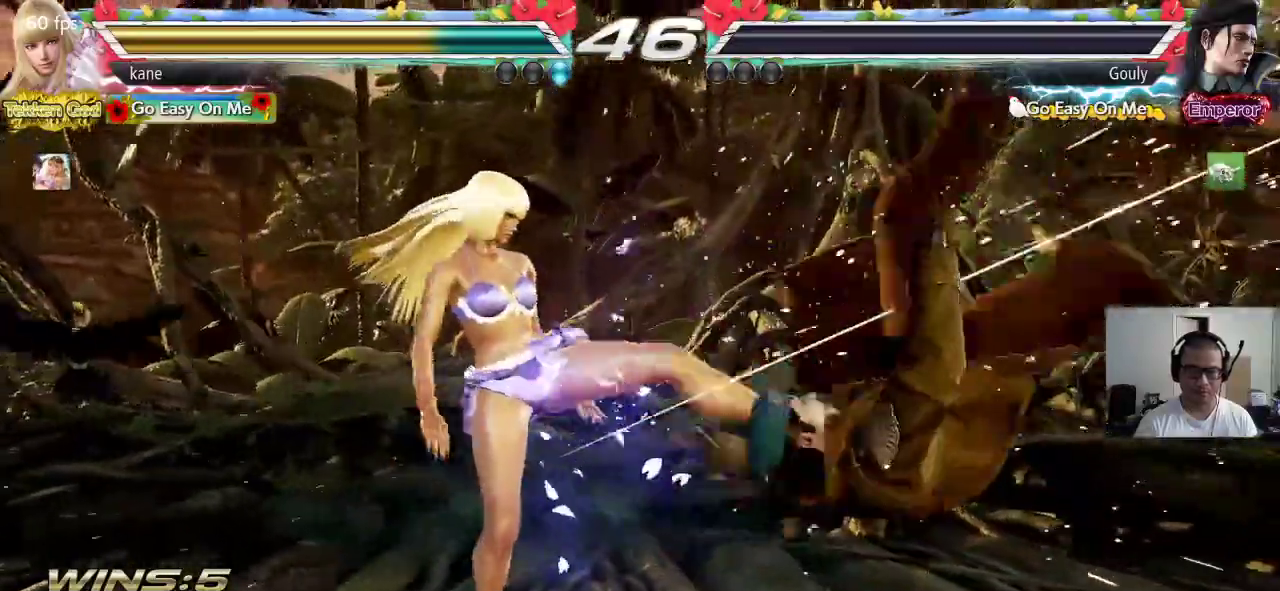
{"dt_ms": 500, "buttons": [], "left_stick": "center", "events": []}
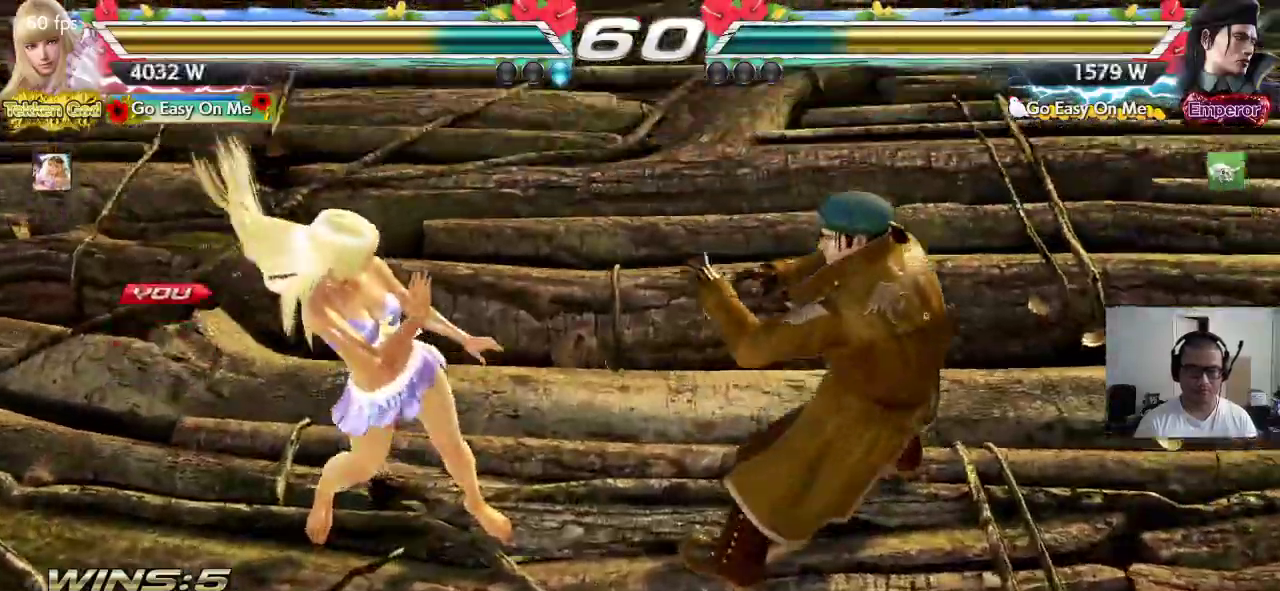
{"dt_ms": 500, "buttons": [], "left_stick": "center", "events": []}
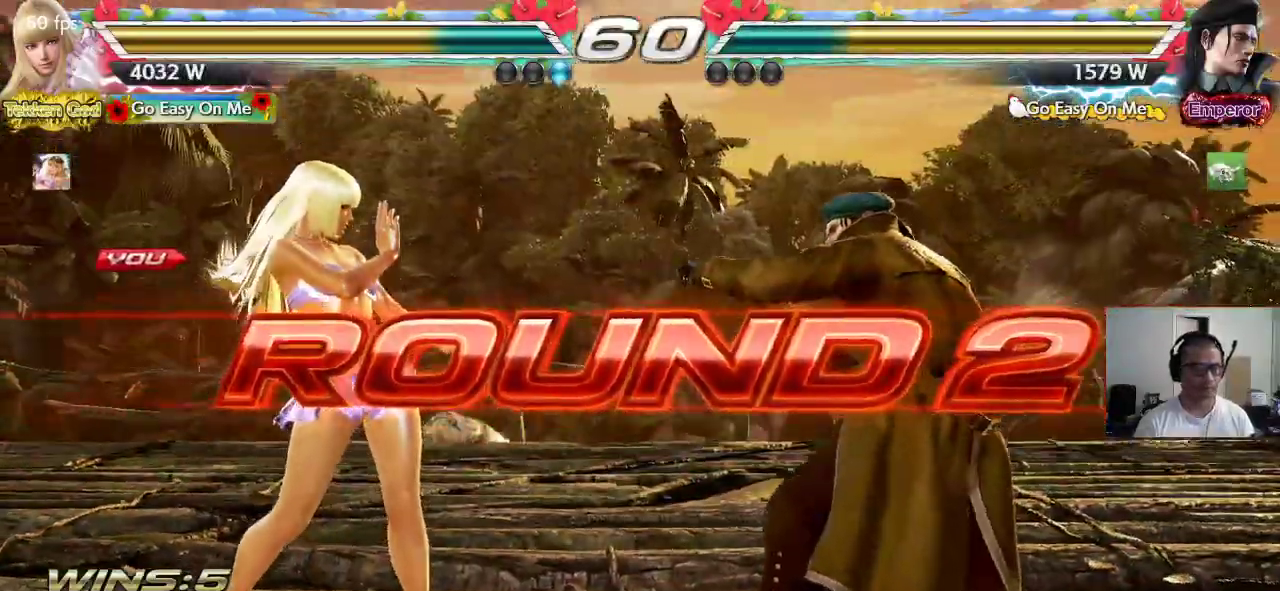
{"dt_ms": 500, "buttons": ["CROSS"], "left_stick": "left", "events": [[300, "CROSS", "down"], [350, "left_stick", "right"], [383, "TRIANGLE", "down"], [417, "CROSS", "up"], [433, "TRIANGLE", "up"], [500, "CROSS", "down"], [500, "left_stick", "left"]]}
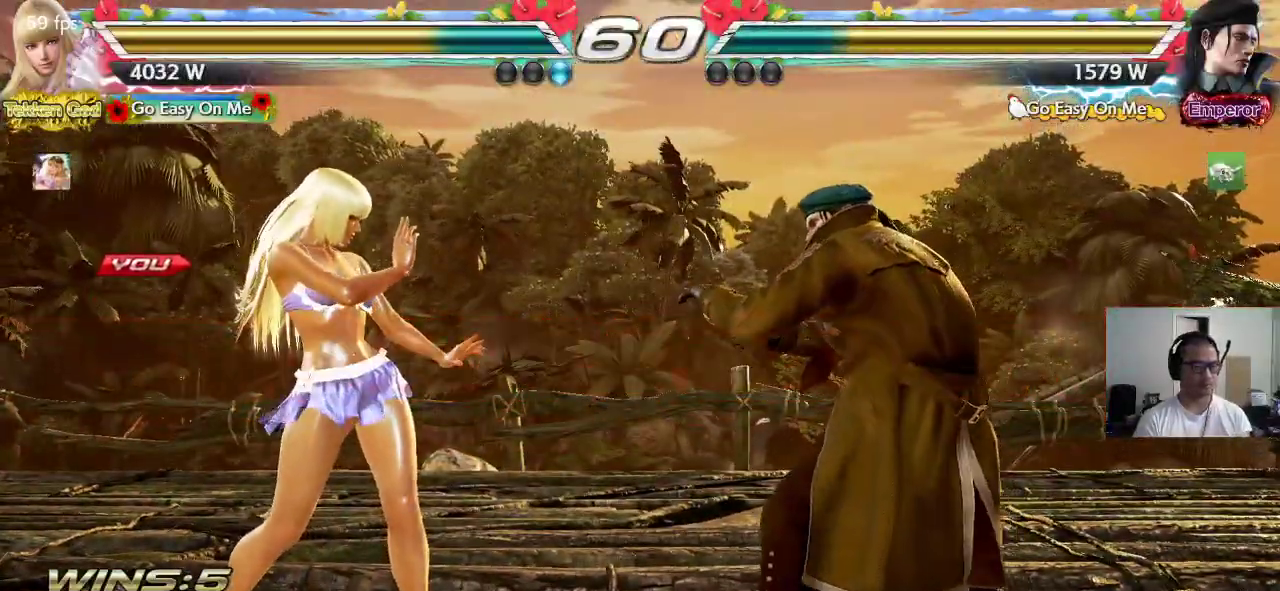
{"dt_ms": 500, "buttons": [], "left_stick": "up"}
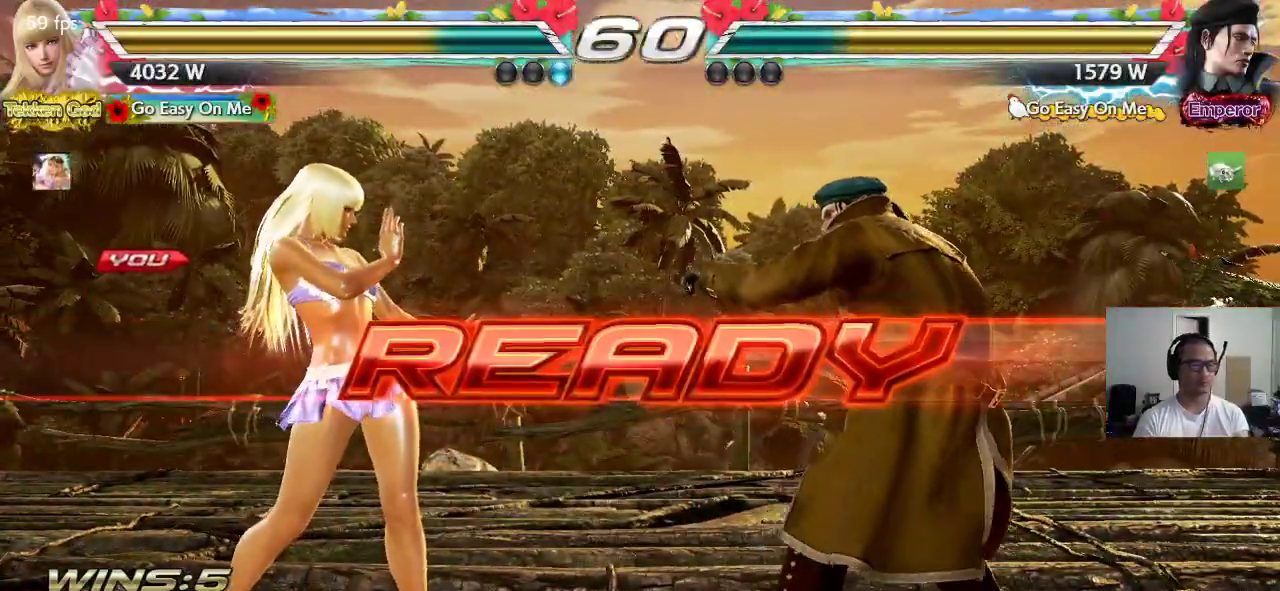
{"dt_ms": 500, "buttons": ["CROSS", "SQUARE", "TRIANGLE"], "left_stick": "center"}
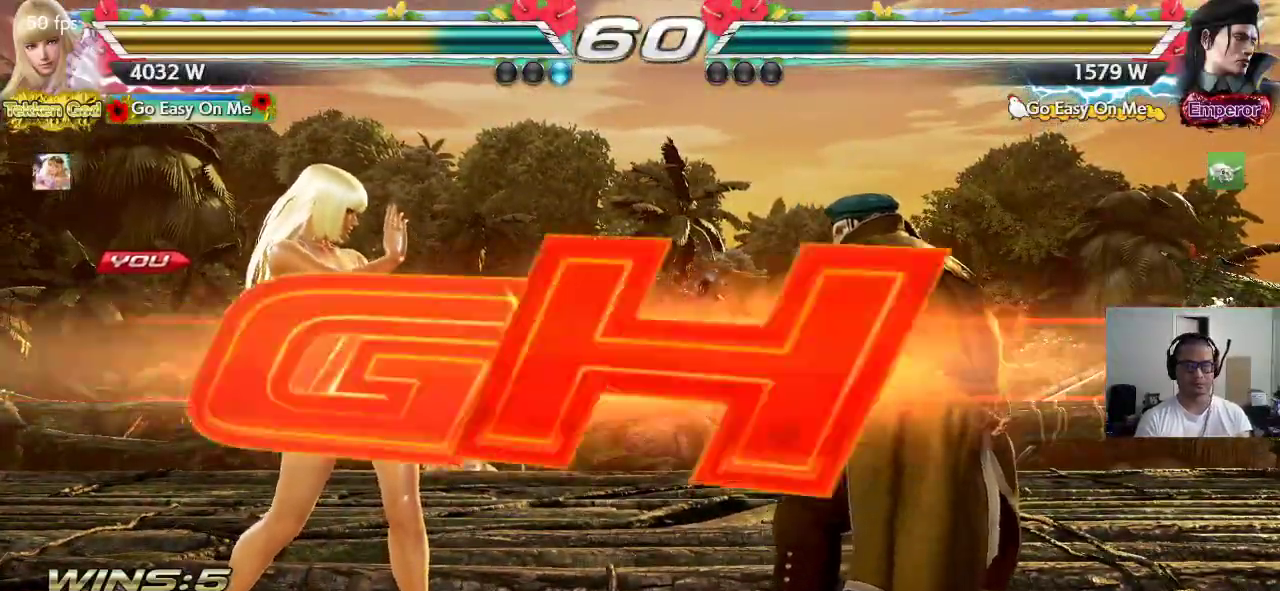
{"dt_ms": 500, "buttons": [], "left_stick": "up", "events": [[317, "TRIANGLE", "up"], [333, "CROSS", "up"], [350, "SQUARE", "up"], [450, "left_stick", "up"]]}
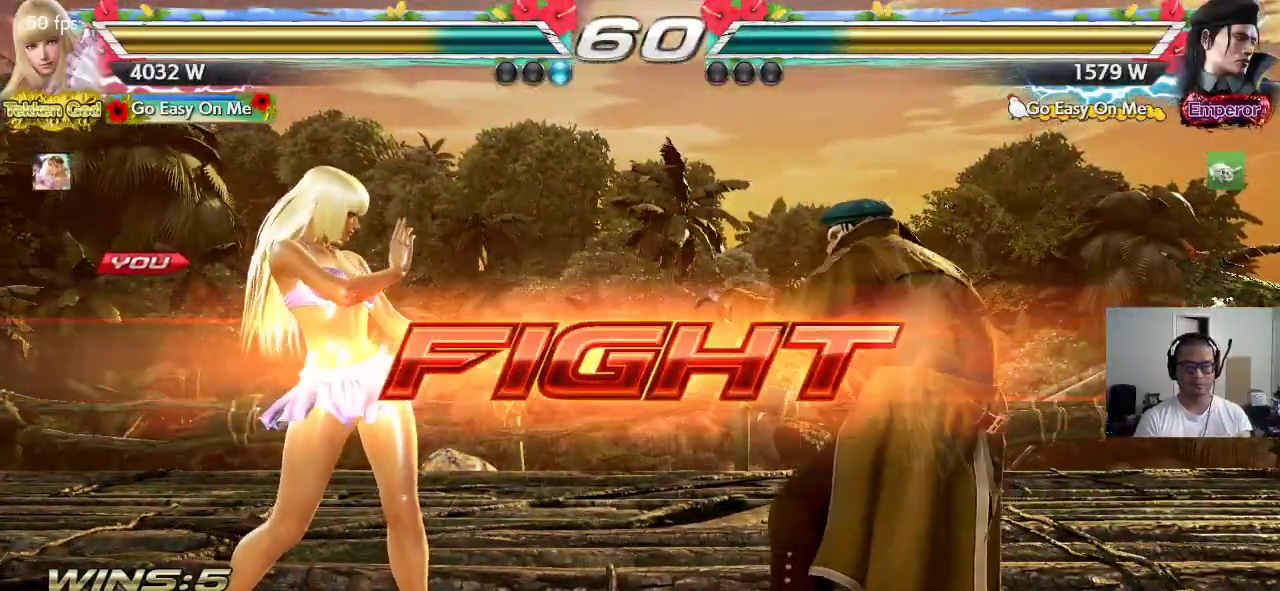
{"dt_ms": 500, "buttons": [], "left_stick": "center", "events": [[50, "left_stick", "center"], [200, "left_stick", "left"], [267, "left_stick", "center"], [317, "left_stick", "left"], [417, "left_stick", "center"]]}
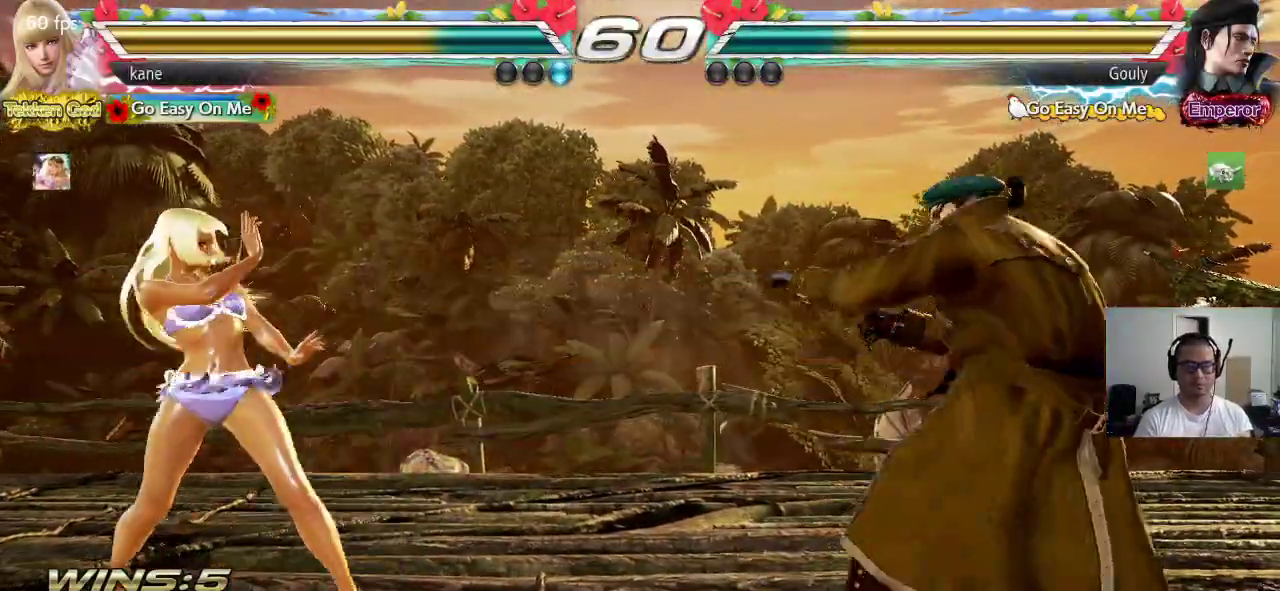
{"dt_ms": 500, "buttons": [], "left_stick": "down", "events": [[33, "left_stick", "down"], [100, "left_stick", "center"], [250, "left_stick", "left"], [300, "left_stick", "center"], [367, "left_stick", "left"], [500, "left_stick", "down"]]}
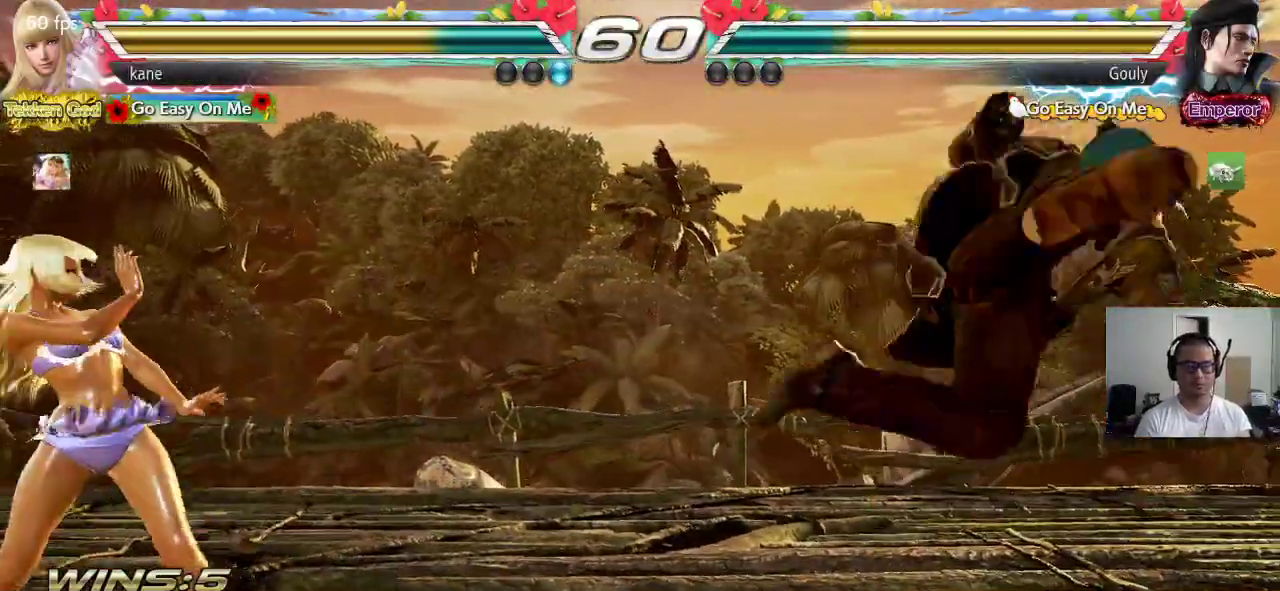
{"dt_ms": 500, "buttons": [], "left_stick": "center", "events": [[67, "left_stick", "right"], [133, "left_stick", "center"]]}
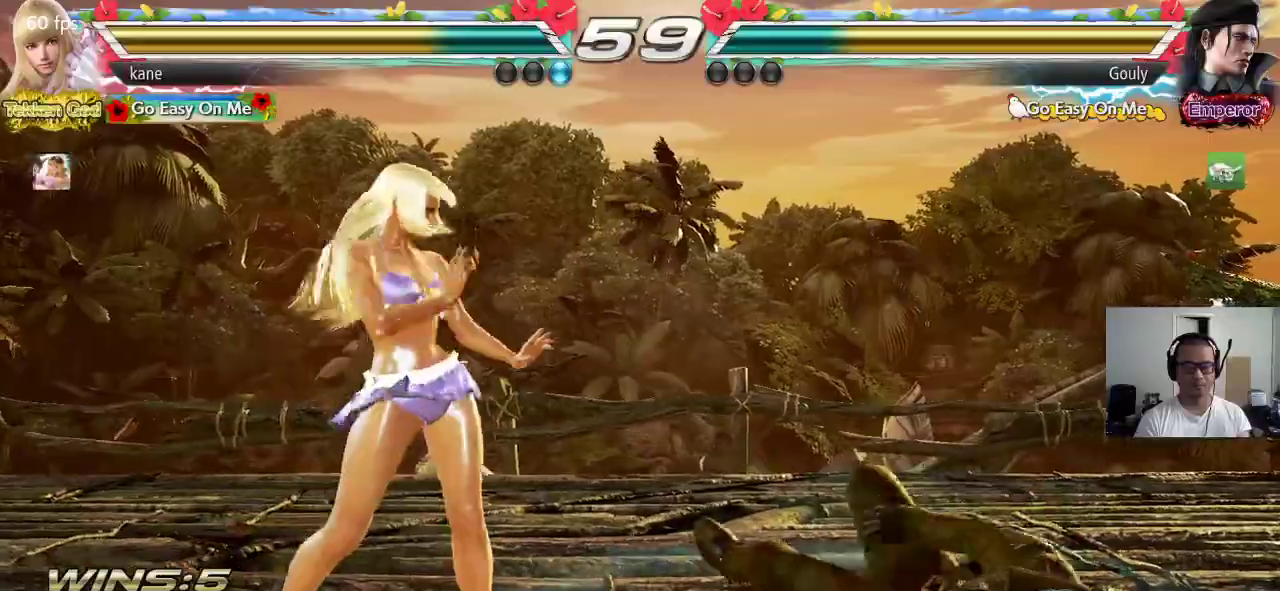
{"dt_ms": 500, "buttons": [], "left_stick": "center", "events": [[100, "left_stick", "down"], [117, "CROSS", "down"], [167, "CROSS", "up"], [167, "TRIANGLE", "down"], [200, "left_stick", "center"], [267, "TRIANGLE", "up"], [300, "TRIANGLE", "down"], [383, "TRIANGLE", "up"]]}
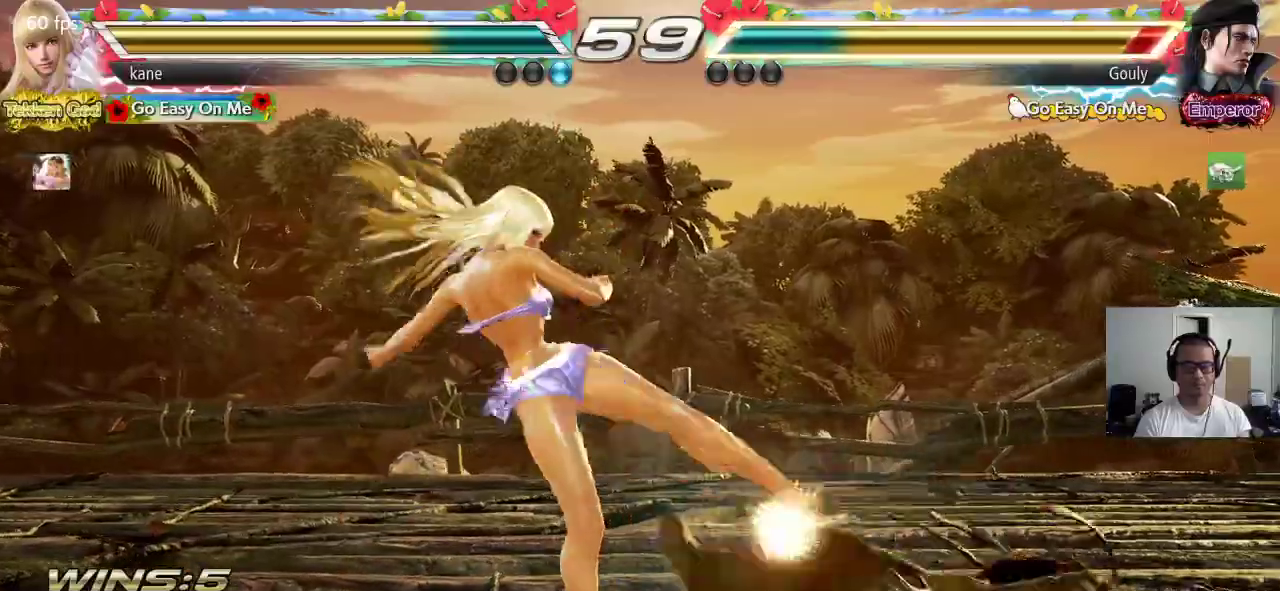
{"dt_ms": 500, "buttons": [], "left_stick": "center", "events": [[383, "left_stick", "right"], [450, "left_stick", "center"]]}
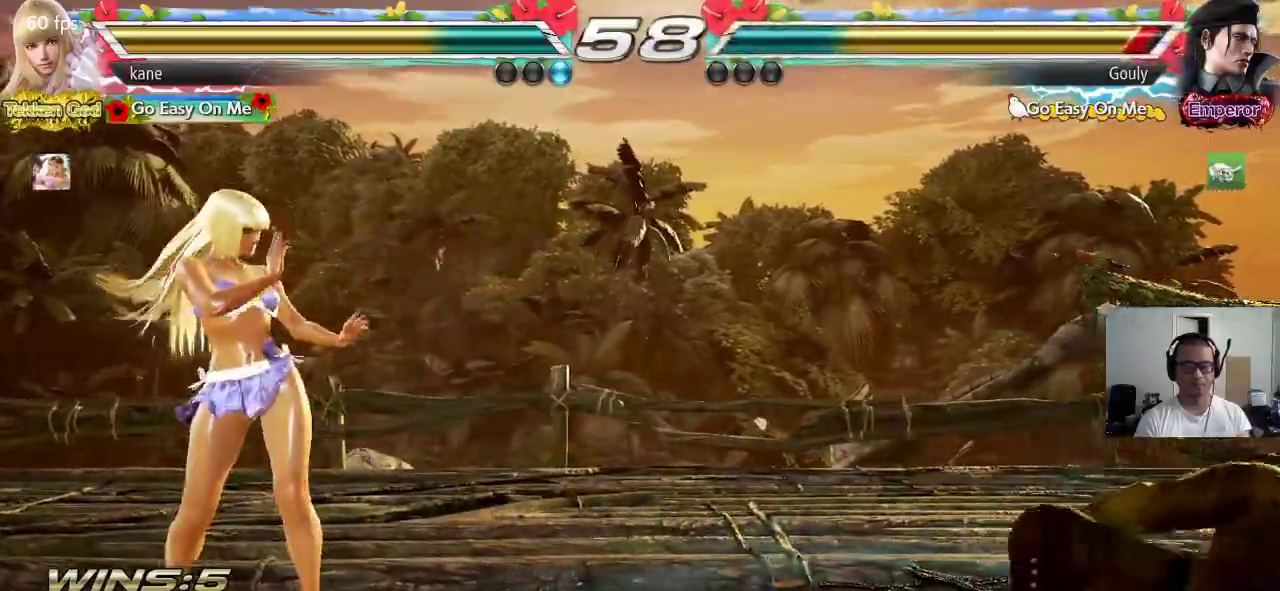
{"dt_ms": 500, "buttons": [], "left_stick": "center", "events": [[17, "left_stick", "right"], [300, "left_stick", "center"], [417, "left_stick", "left"], [483, "left_stick", "center"]]}
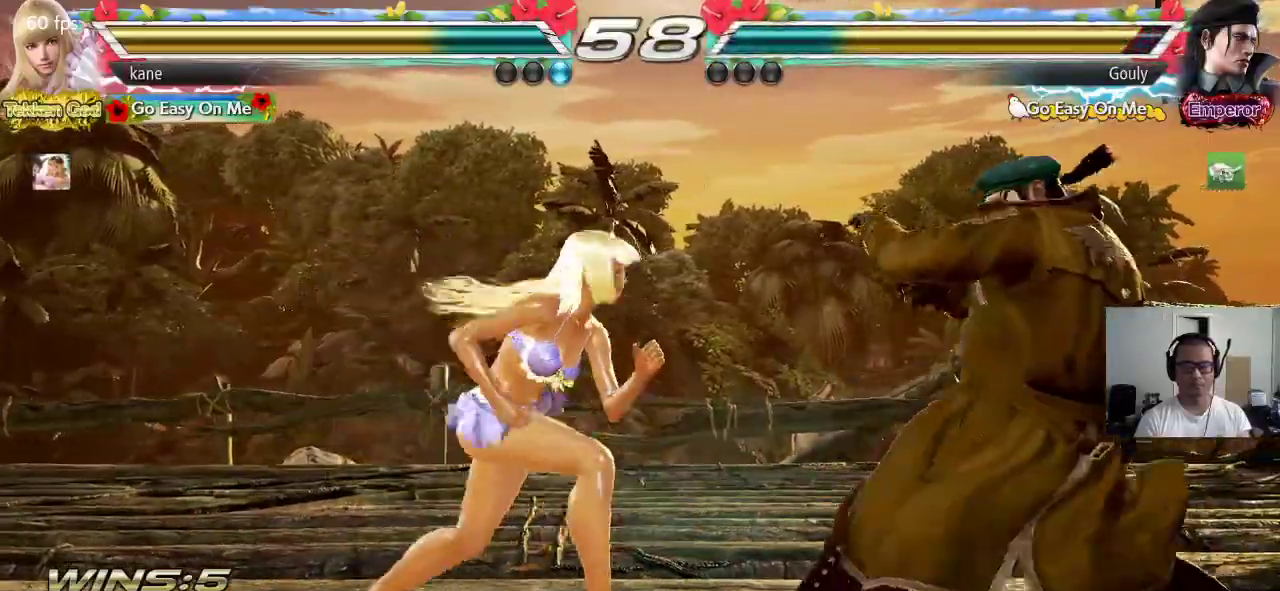
{"dt_ms": 500, "buttons": [], "left_stick": "center", "events": [[100, "left_stick", "down"], [117, "CROSS", "down"], [167, "CROSS", "up"], [167, "left_stick", "center"], [200, "TRIANGLE", "down"], [283, "SQUARE", "down"], [300, "TRIANGLE", "up"], [333, "SQUARE", "up"]]}
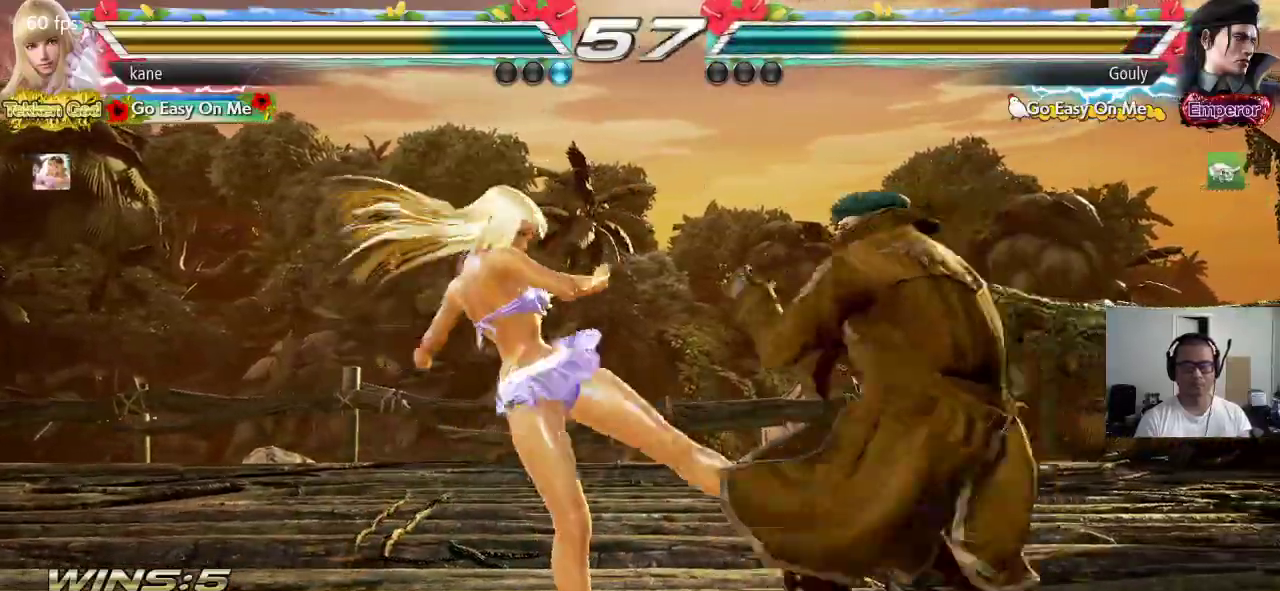
{"dt_ms": 500, "buttons": ["SQUARE", "TRIANGLE"], "left_stick": "center", "events": [[400, "SQUARE", "down"], [500, "TRIANGLE", "down"]]}
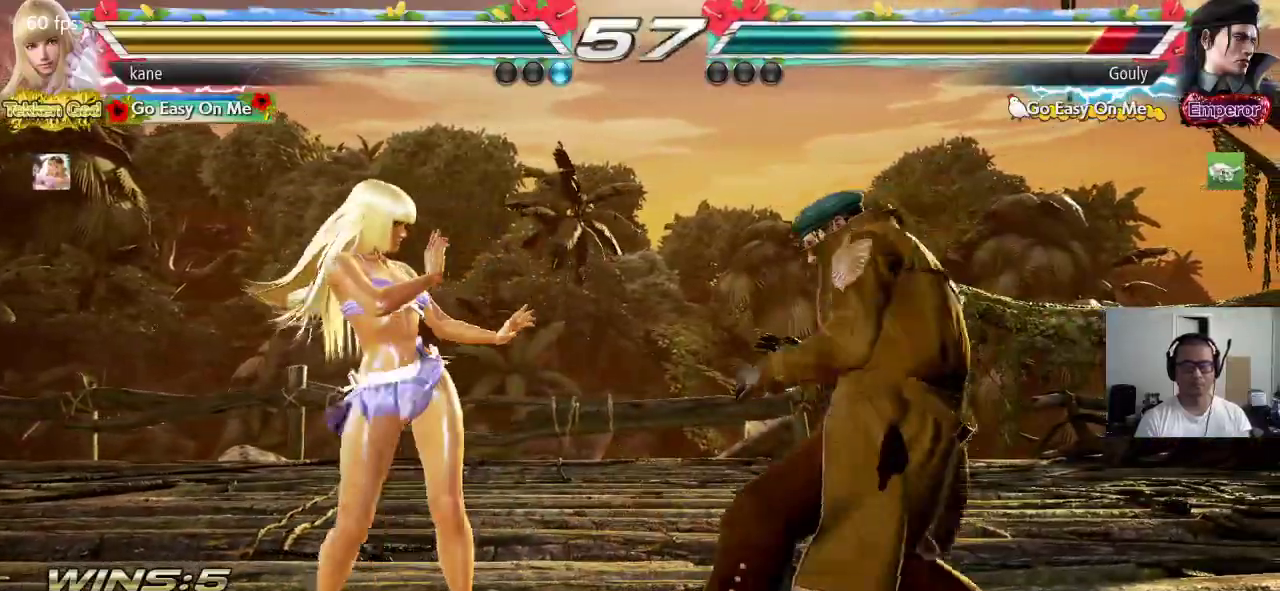
{"dt_ms": 500, "buttons": [], "left_stick": "center", "events": [[33, "SQUARE", "up"], [133, "TRIANGLE", "up"], [200, "CROSS", "down"], [283, "CROSS", "up"], [317, "TRIANGLE", "down"], [450, "TRIANGLE", "up"]]}
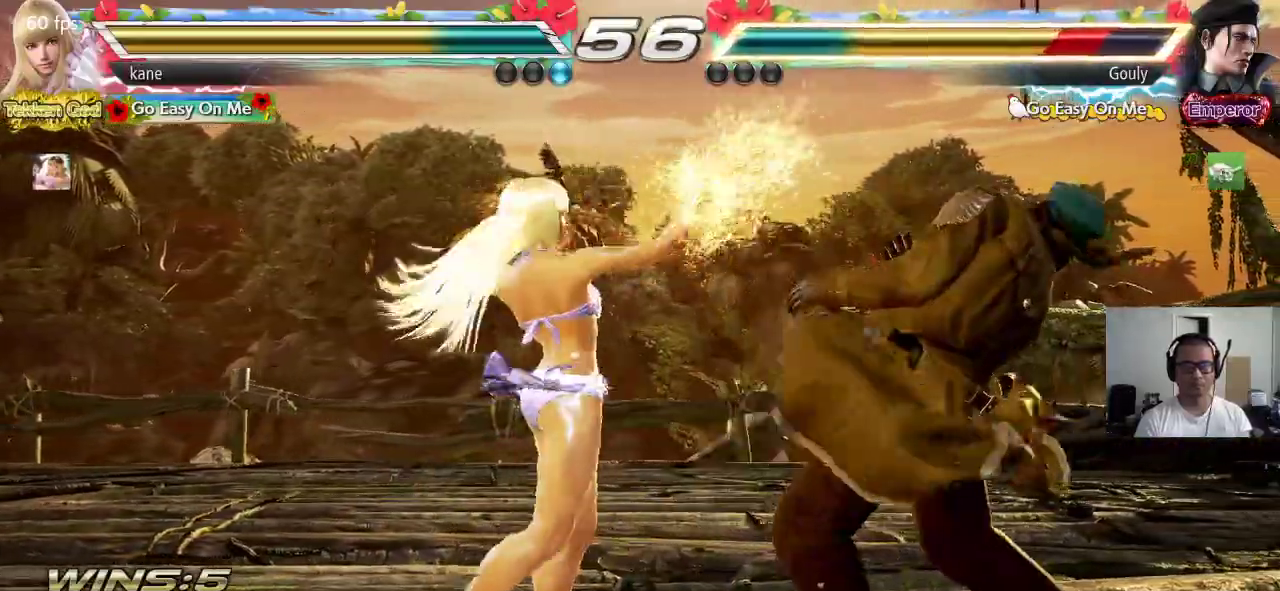
{"dt_ms": 500, "buttons": [], "left_stick": "center", "events": []}
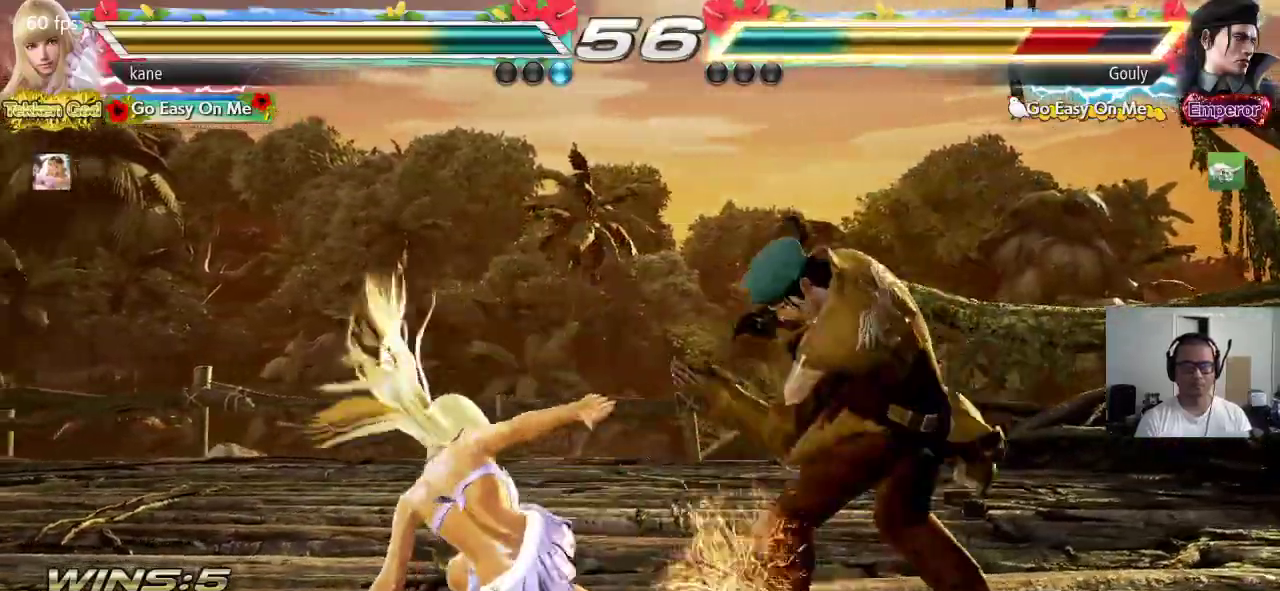
{"dt_ms": 500, "buttons": [], "left_stick": "center", "events": [[333, "left_stick", "up-right"], [367, "CROSS", "down"], [417, "CROSS", "up"], [467, "left_stick", "center"]]}
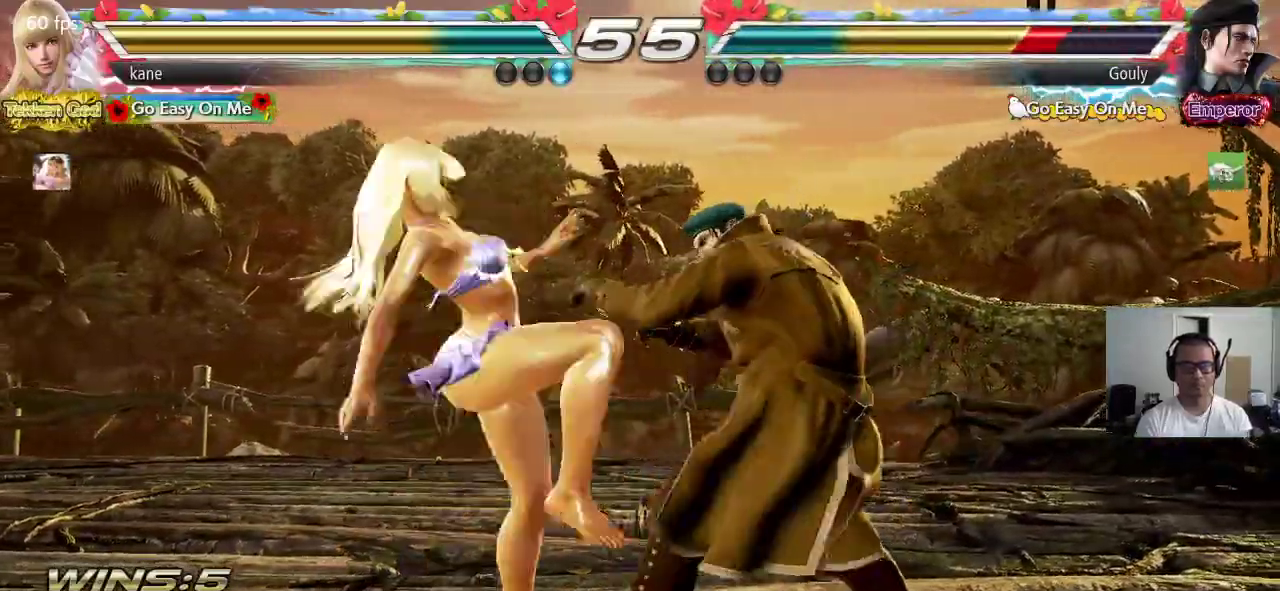
{"dt_ms": 500, "buttons": [], "left_stick": "down-right", "events": [[500, "left_stick", "down-right"]]}
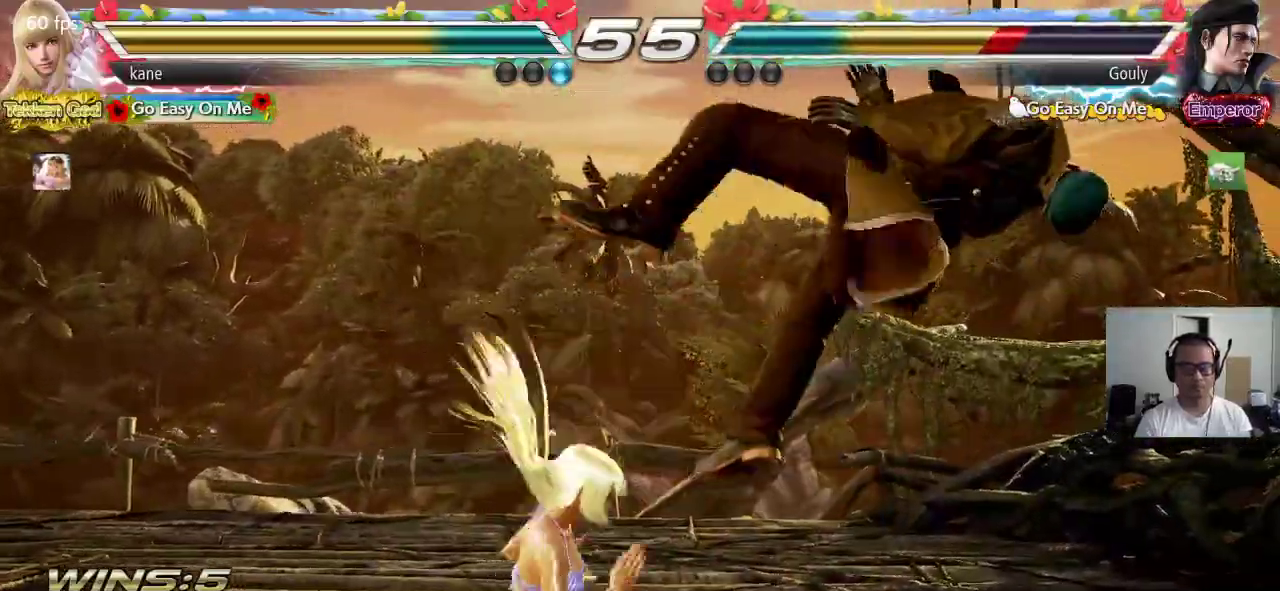
{"dt_ms": 500, "buttons": [], "left_stick": "center", "events": [[33, "TRIANGLE", "down"], [83, "TRIANGLE", "up"], [117, "TRIANGLE", "down"], [200, "TRIANGLE", "up"], [283, "left_stick", "center"]]}